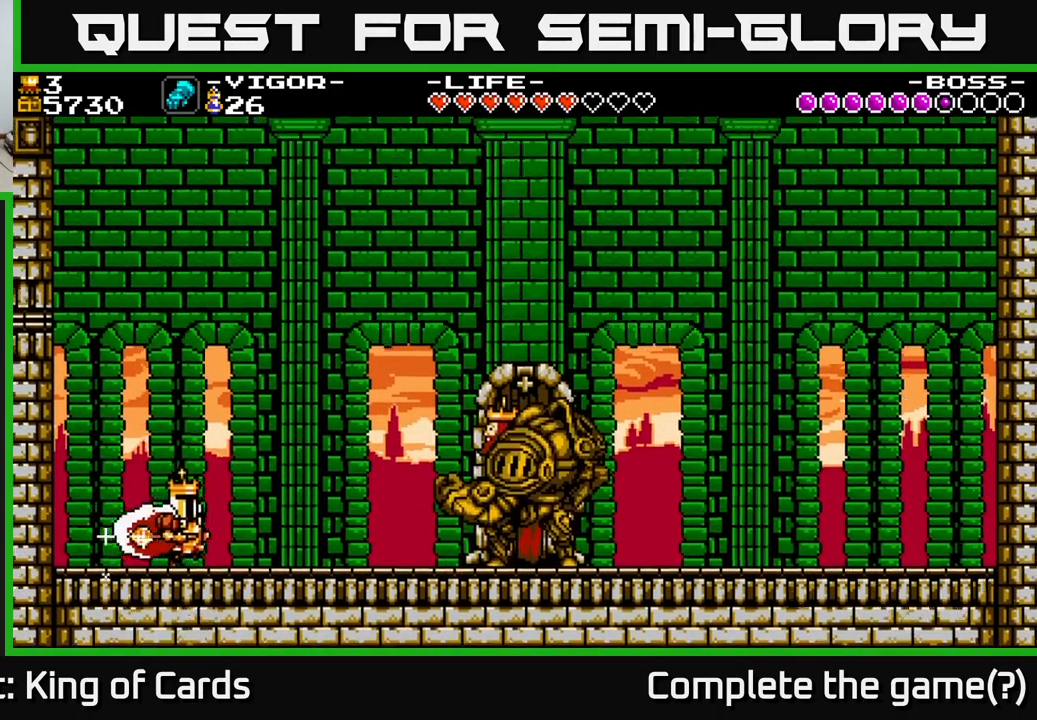
Gameplay with a controller (Xbox layout); each line is a JSON object with the inputs held at the frame after it. "events" lists button and stick changes between this image and that frame as [ms after this image, input, new state], when the widget could be followed in between. Not read: left_stick.
{"buttons": ["A", "DPAD_RIGHT"], "right_stick": "center", "events": [[417, "A", "down"]]}
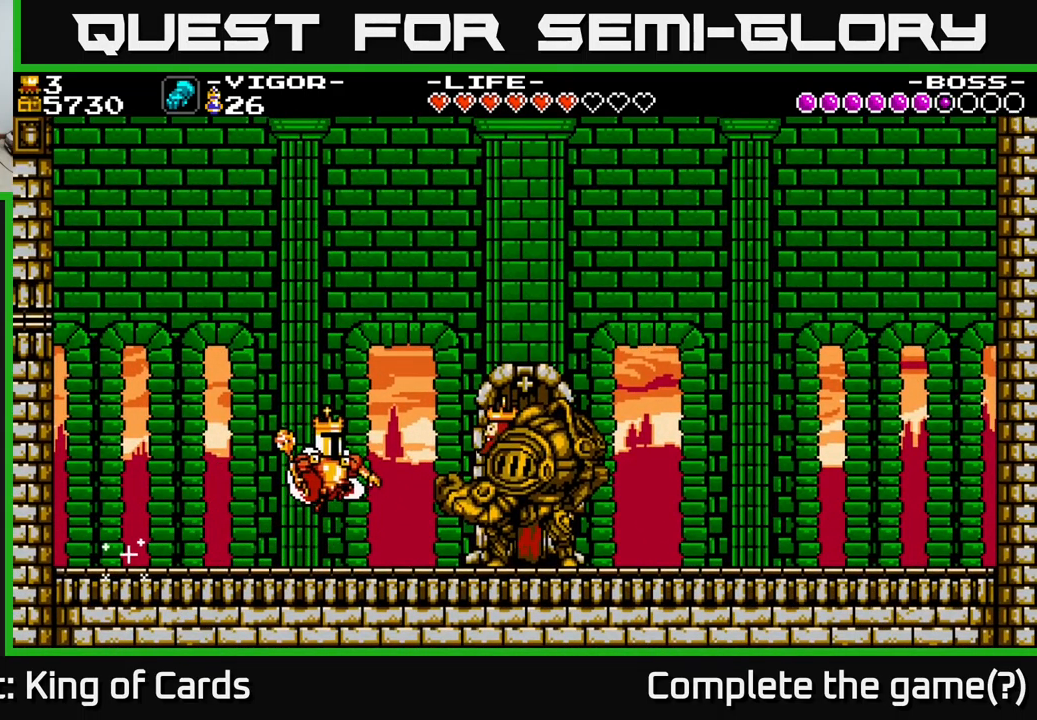
{"buttons": ["A", "DPAD_RIGHT"], "right_stick": "center", "events": [[50, "X", "down"], [334, "X", "up"]]}
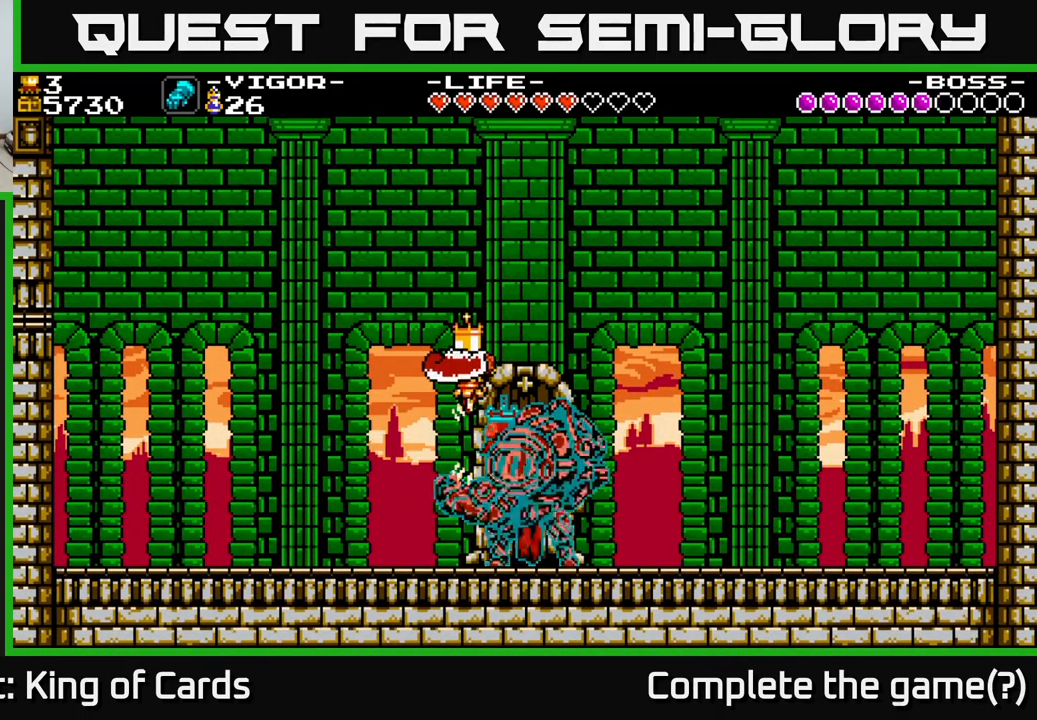
{"buttons": [], "right_stick": "center", "events": [[34, "DPAD_RIGHT", "up"], [234, "A", "up"], [250, "DPAD_RIGHT", "down"], [284, "DPAD_RIGHT", "up"]]}
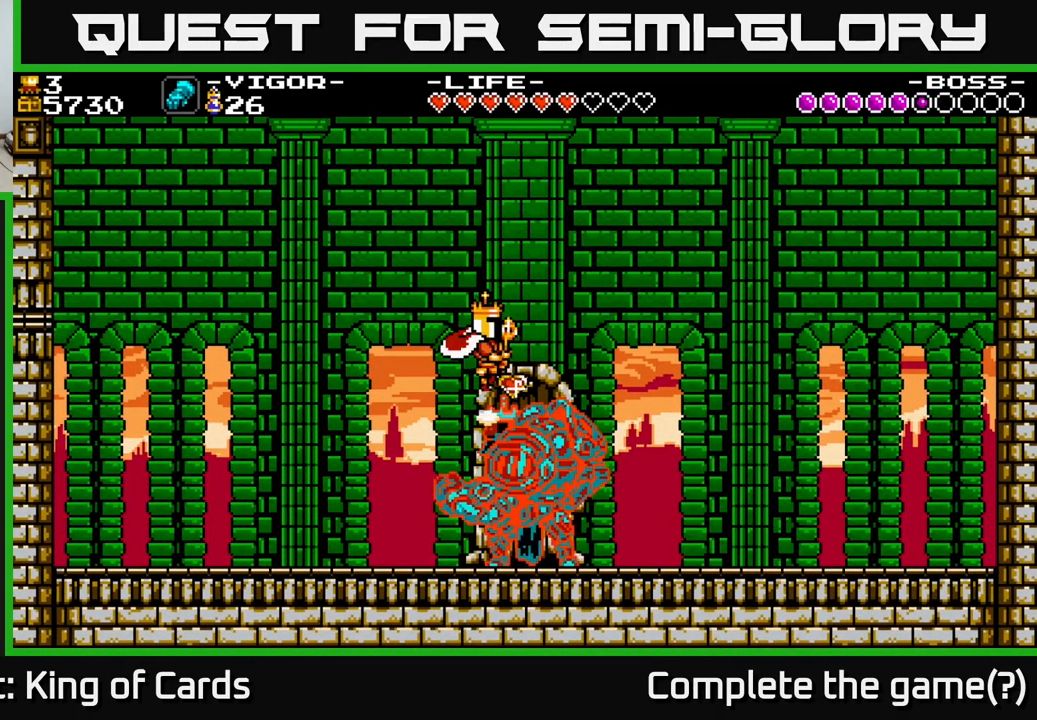
{"buttons": ["DPAD_LEFT"], "right_stick": "center", "events": [[384, "DPAD_LEFT", "down"]]}
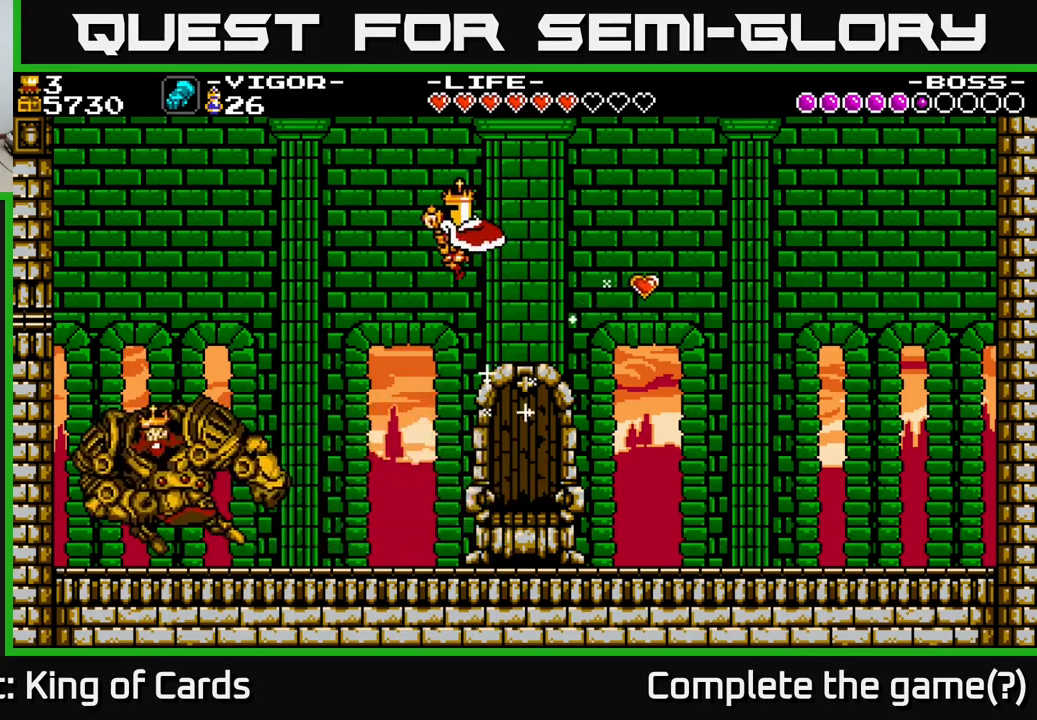
{"buttons": ["A", "DPAD_RIGHT"], "right_stick": "center", "events": [[100, "DPAD_LEFT", "up"], [100, "DPAD_RIGHT", "down"], [500, "A", "down"]]}
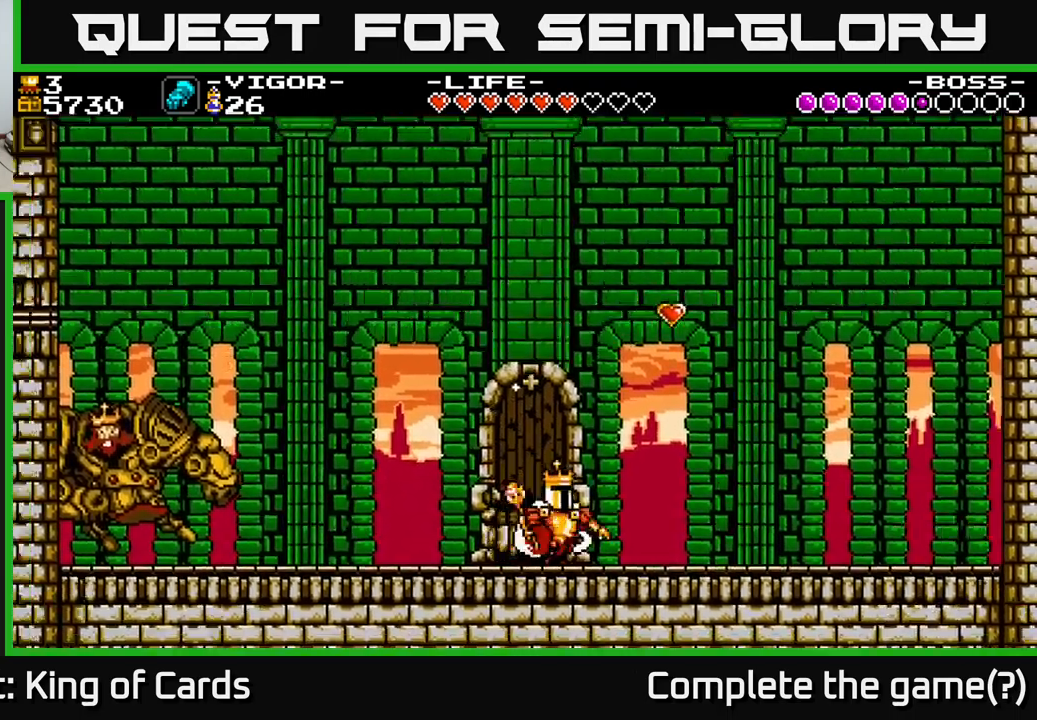
{"buttons": ["A", "DPAD_RIGHT"], "right_stick": "center", "events": []}
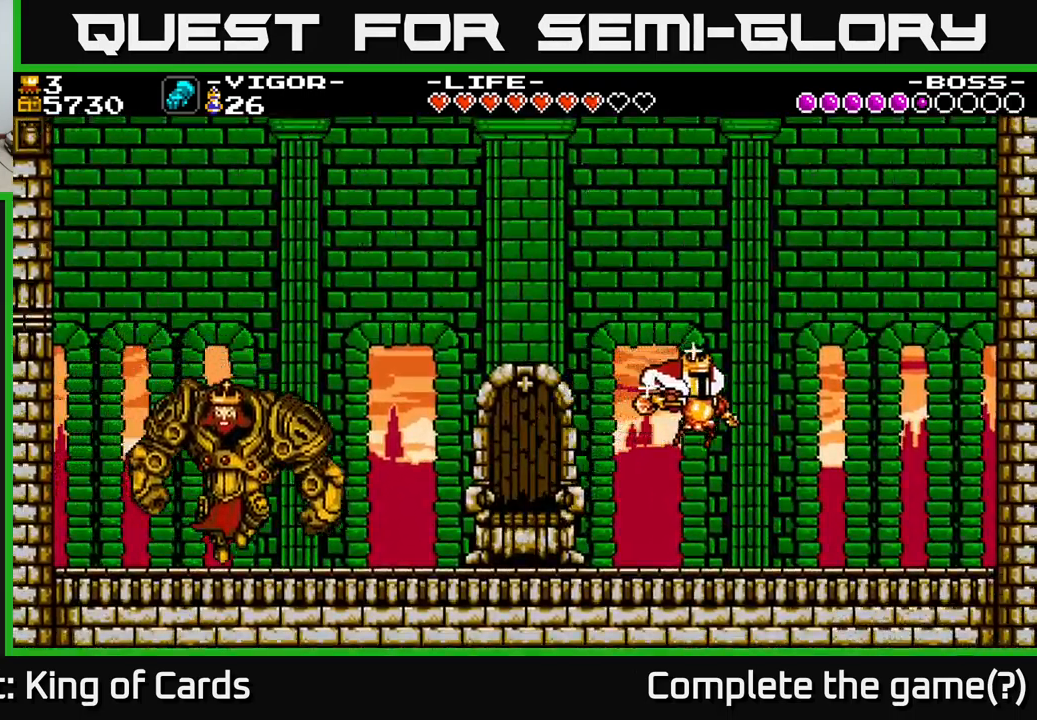
{"buttons": ["DPAD_LEFT"], "right_stick": "center", "events": [[50, "A", "up"], [50, "DPAD_RIGHT", "up"], [83, "DPAD_LEFT", "down"]]}
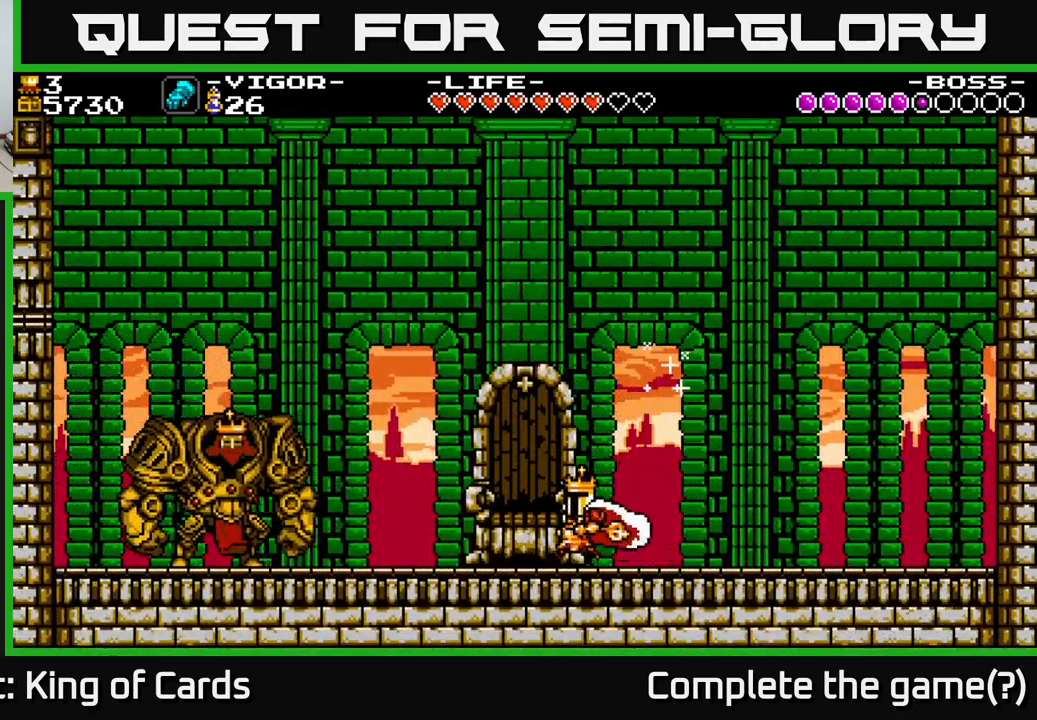
{"buttons": ["DPAD_LEFT"], "right_stick": "center", "events": [[267, "A", "down"], [350, "A", "up"]]}
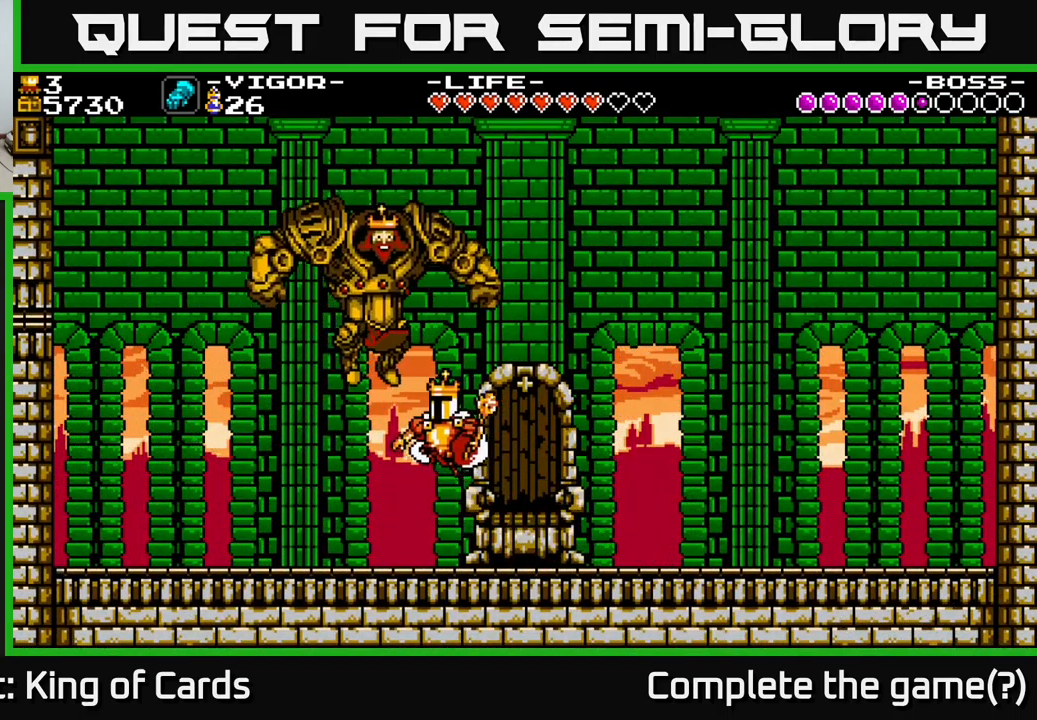
{"buttons": ["A", "DPAD_RIGHT"], "right_stick": "center", "events": [[433, "DPAD_LEFT", "up"], [450, "DPAD_RIGHT", "down"], [500, "A", "down"]]}
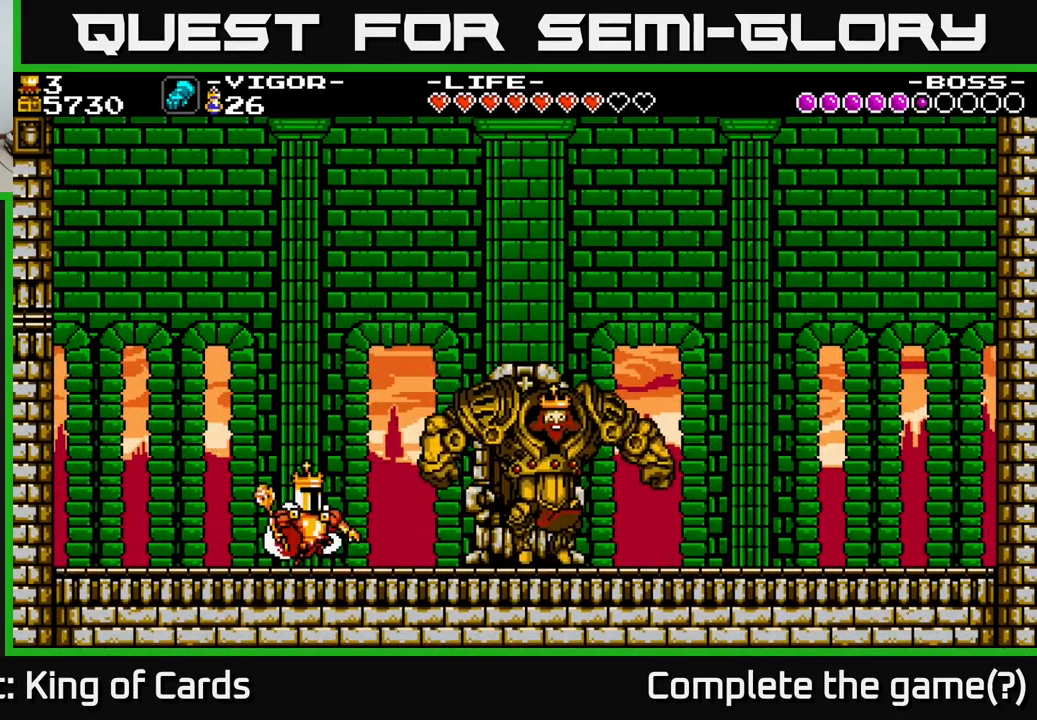
{"buttons": [], "right_stick": "center", "events": [[100, "A", "up"], [150, "Y", "down"], [283, "Y", "up"], [400, "DPAD_RIGHT", "up"], [400, "Y", "down"], [483, "Y", "up"]]}
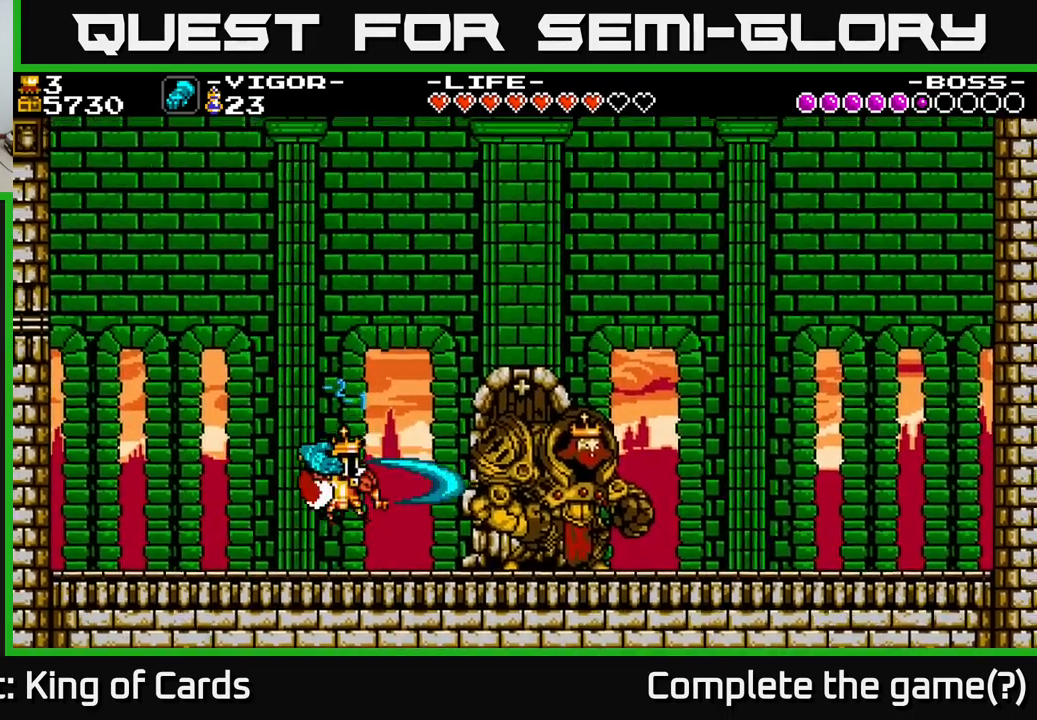
{"buttons": ["DPAD_RIGHT"], "right_stick": "center", "events": [[117, "DPAD_RIGHT", "down"], [267, "A", "down"], [267, "DPAD_RIGHT", "up"], [383, "DPAD_RIGHT", "down"], [433, "A", "up"]]}
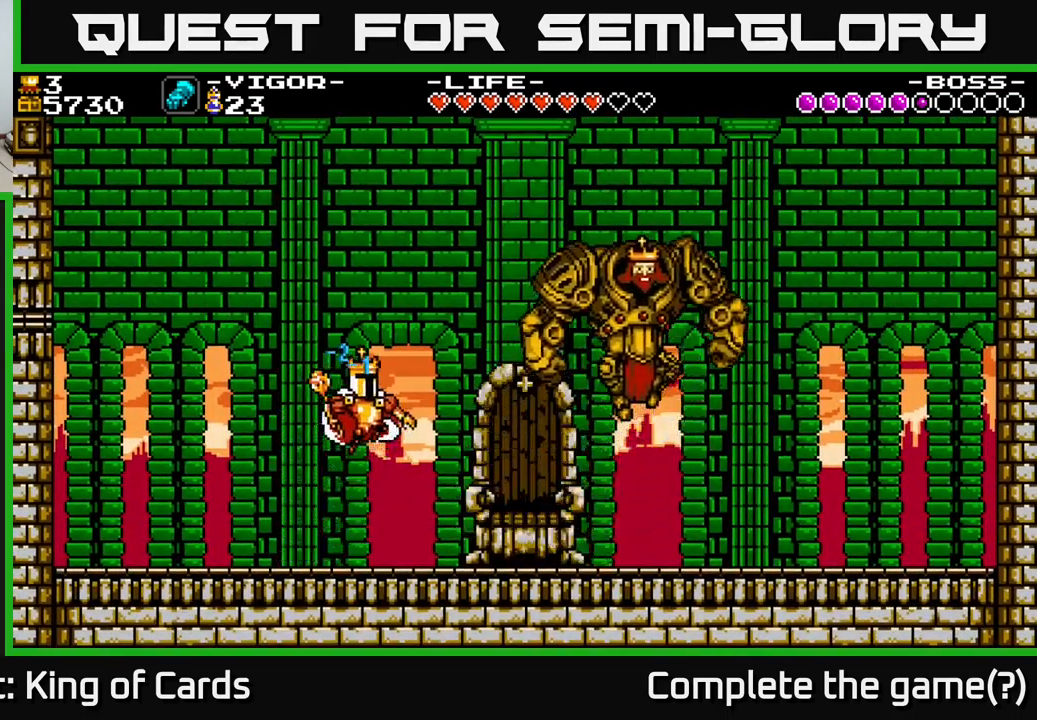
{"buttons": ["DPAD_RIGHT"], "right_stick": "center", "events": []}
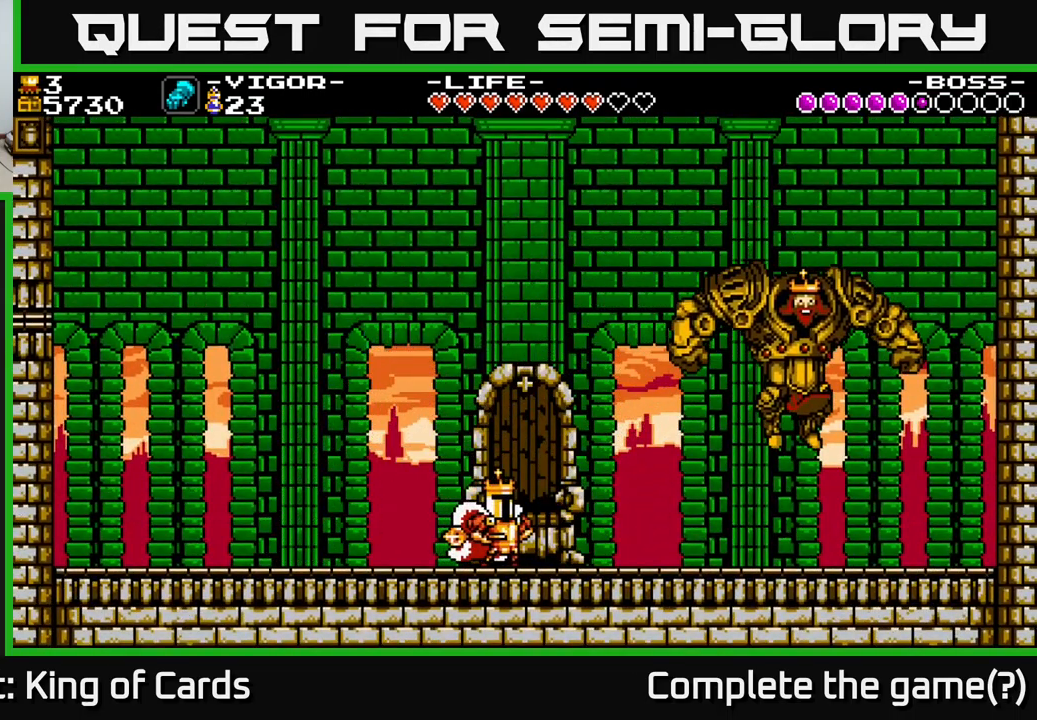
{"buttons": ["DPAD_RIGHT"], "right_stick": "center", "events": []}
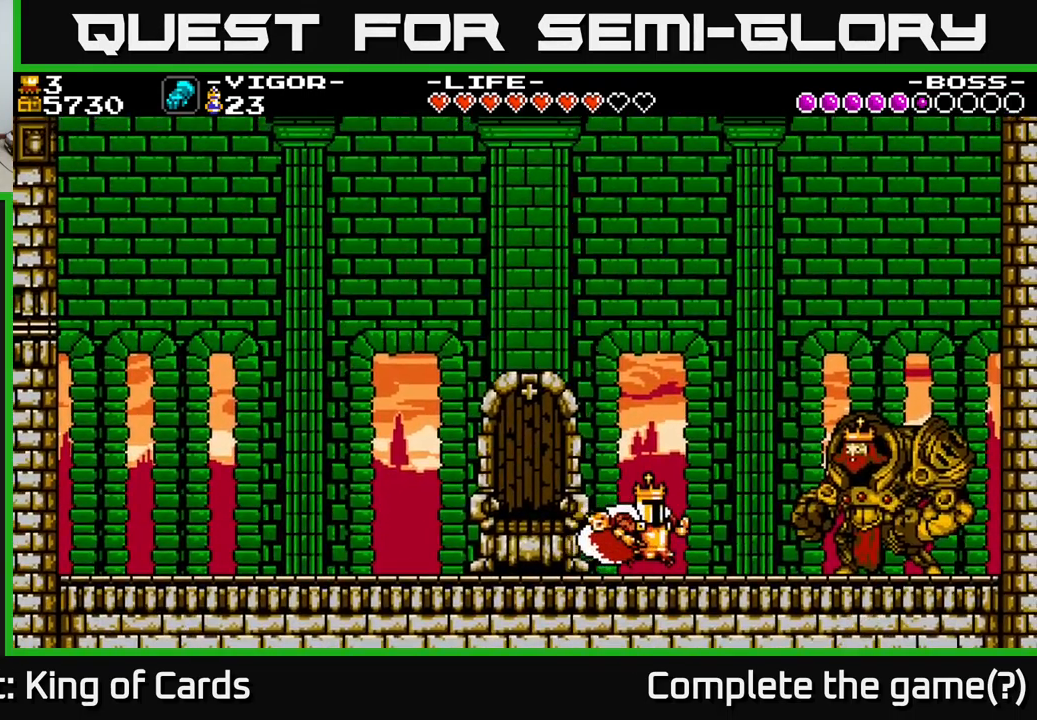
{"buttons": [], "right_stick": "center", "events": [[50, "A", "down"], [167, "A", "up"], [217, "Y", "down"], [284, "DPAD_RIGHT", "up"], [300, "Y", "up"], [400, "Y", "down"], [450, "Y", "up"]]}
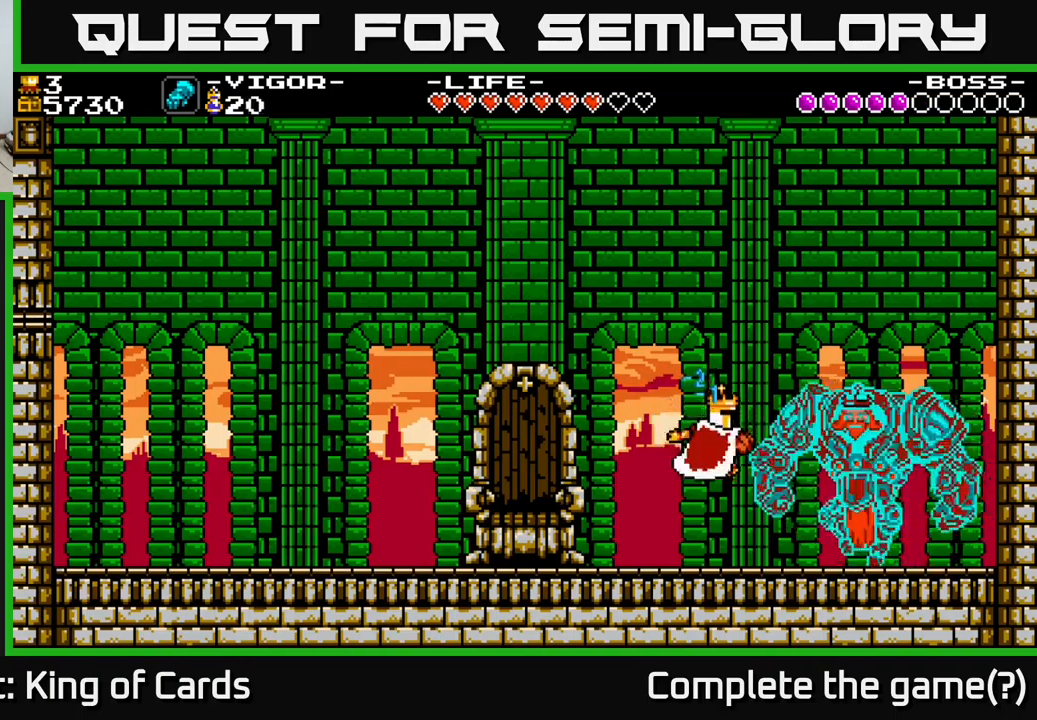
{"buttons": ["DPAD_RIGHT"], "right_stick": "center", "events": [[434, "DPAD_RIGHT", "down"]]}
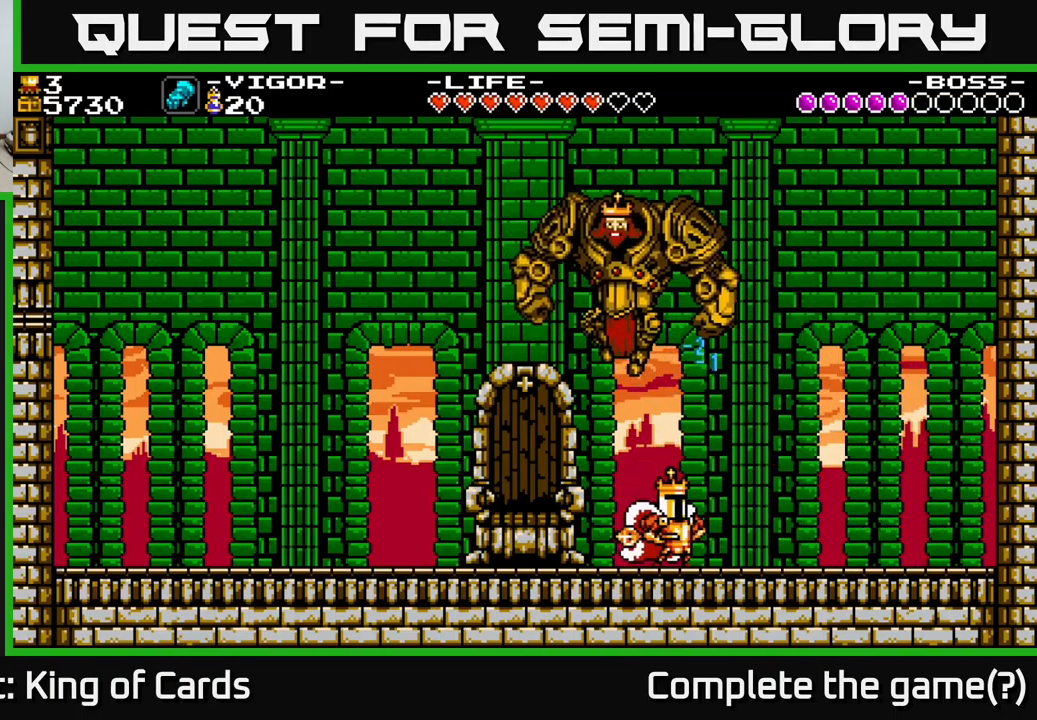
{"buttons": ["DPAD_RIGHT"], "right_stick": "center", "events": []}
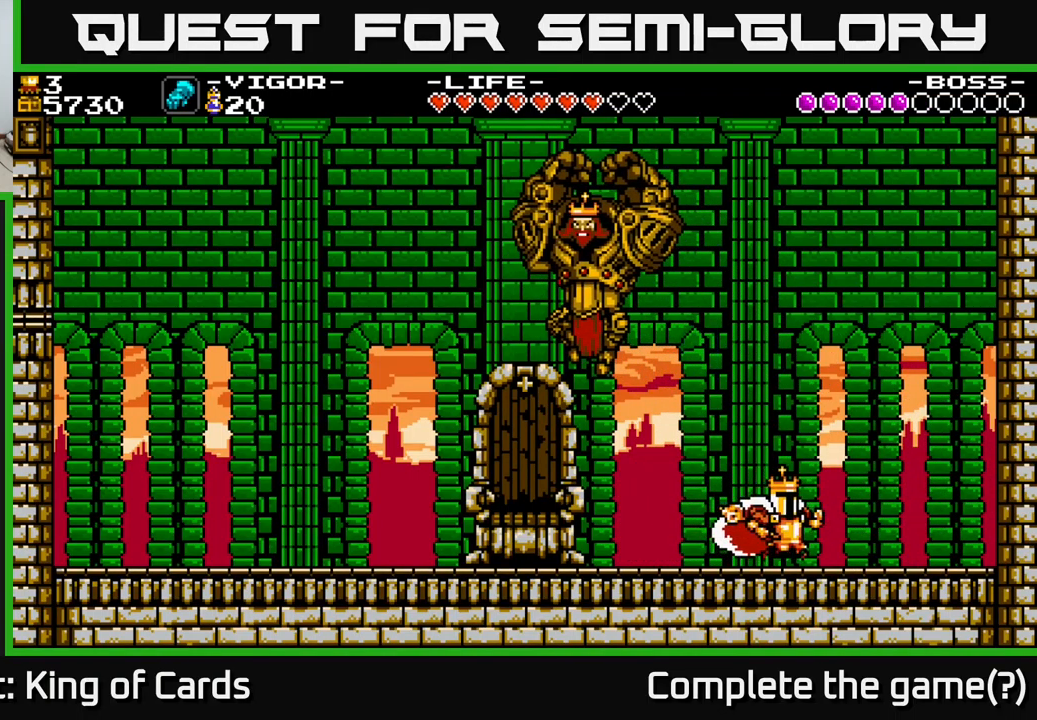
{"buttons": ["A", "DPAD_LEFT"], "right_stick": "center", "events": [[84, "DPAD_RIGHT", "up"], [134, "DPAD_LEFT", "down"], [217, "A", "down"], [234, "DPAD_LEFT", "up"], [267, "X", "down"], [384, "DPAD_LEFT", "down"], [484, "X", "up"]]}
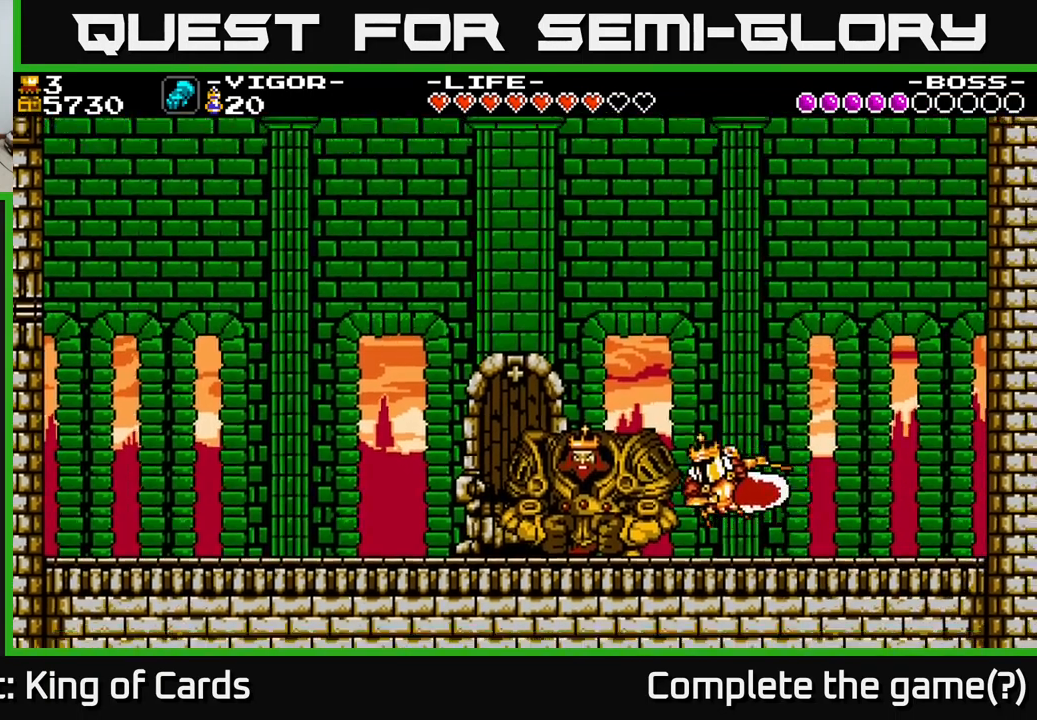
{"buttons": ["DPAD_LEFT"], "right_stick": "center", "events": [[150, "DPAD_LEFT", "up"], [167, "A", "up"], [467, "DPAD_LEFT", "down"]]}
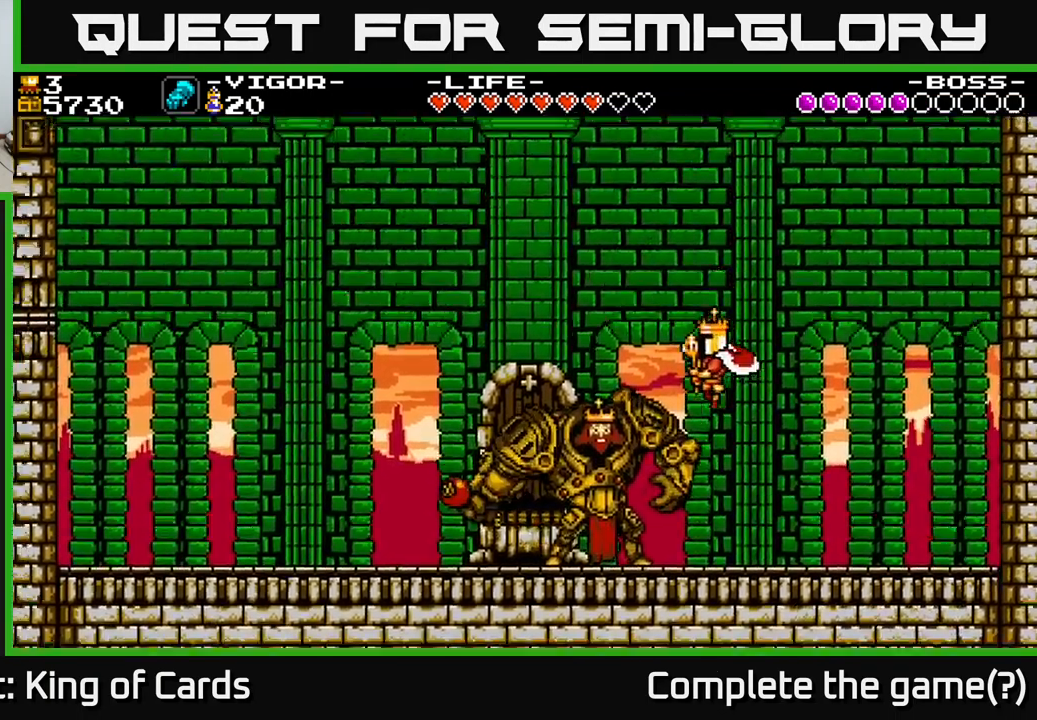
{"buttons": [], "right_stick": "center", "events": [[50, "DPAD_LEFT", "up"], [84, "X", "down"], [250, "X", "up"], [367, "DPAD_LEFT", "down"], [484, "DPAD_LEFT", "up"]]}
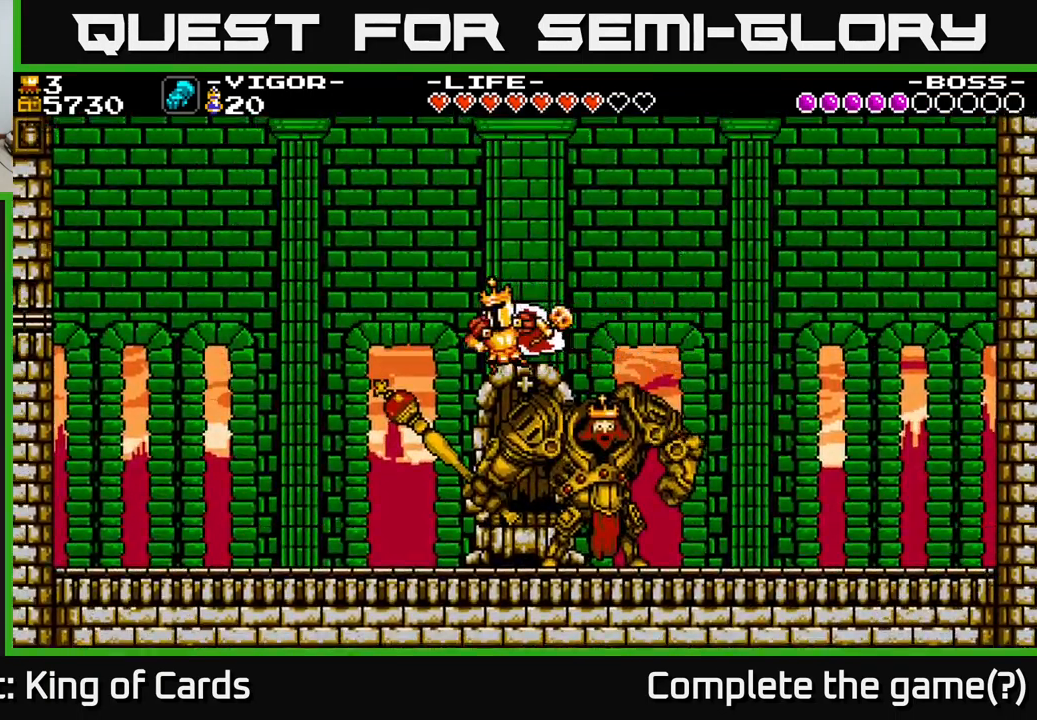
{"buttons": [], "right_stick": "center", "events": [[217, "DPAD_RIGHT", "down"], [250, "X", "down"], [300, "DPAD_RIGHT", "up"], [334, "X", "up"]]}
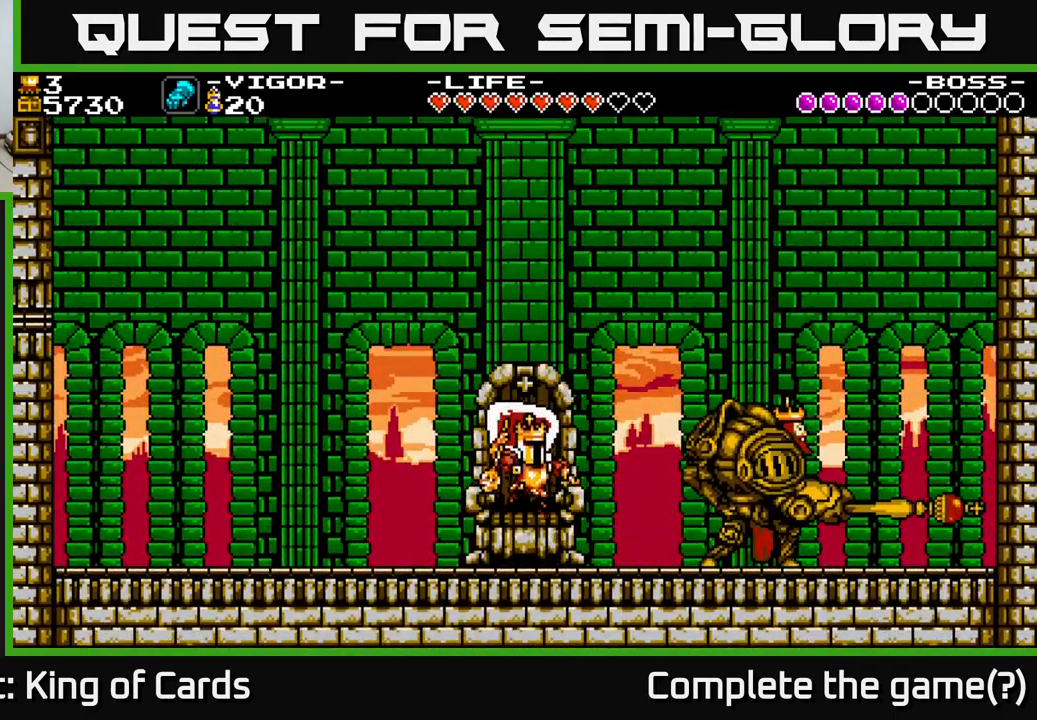
{"buttons": [], "right_stick": "center", "events": [[100, "DPAD_RIGHT", "down"], [167, "A", "down"], [284, "A", "up"], [334, "Y", "down"], [450, "Y", "up"], [467, "DPAD_RIGHT", "up"]]}
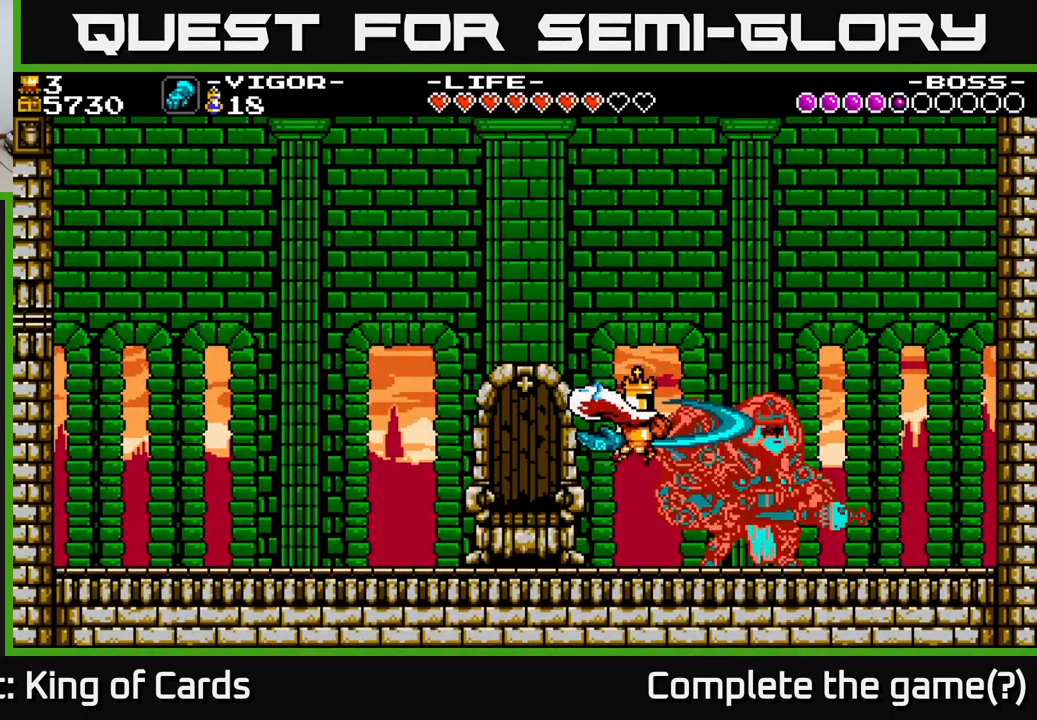
{"buttons": ["A"], "right_stick": "center", "events": [[17, "Y", "down"], [117, "Y", "up"], [417, "A", "down"]]}
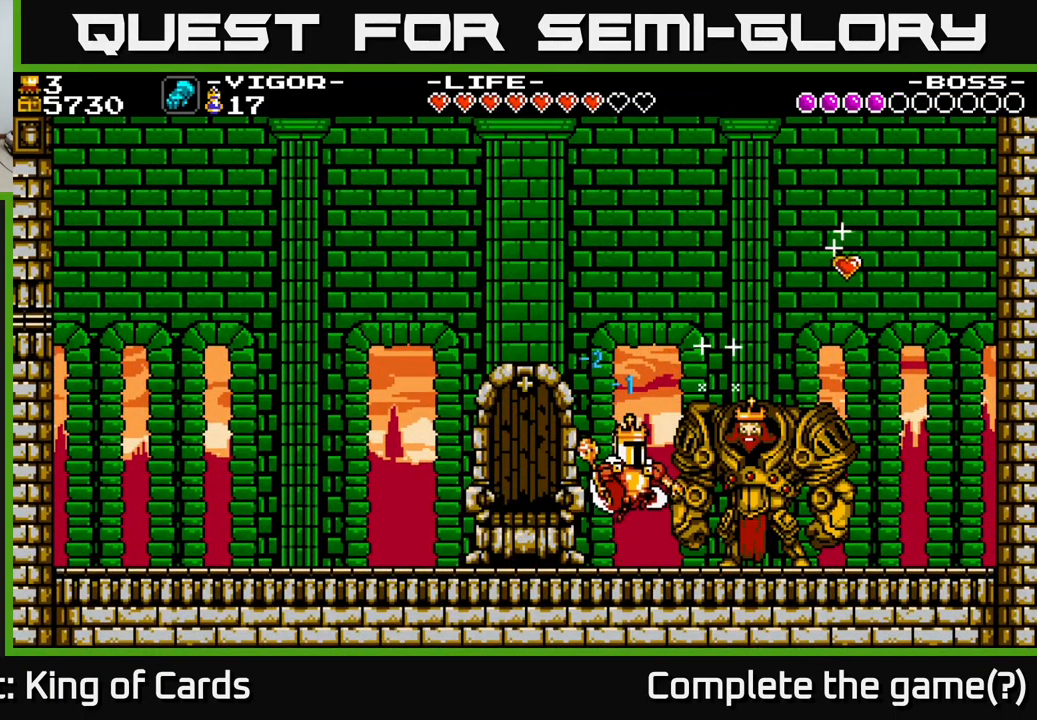
{"buttons": ["X"], "right_stick": "center", "events": [[117, "X", "down"], [184, "A", "up"], [234, "X", "up"], [300, "X", "down"], [367, "X", "up"], [500, "X", "down"]]}
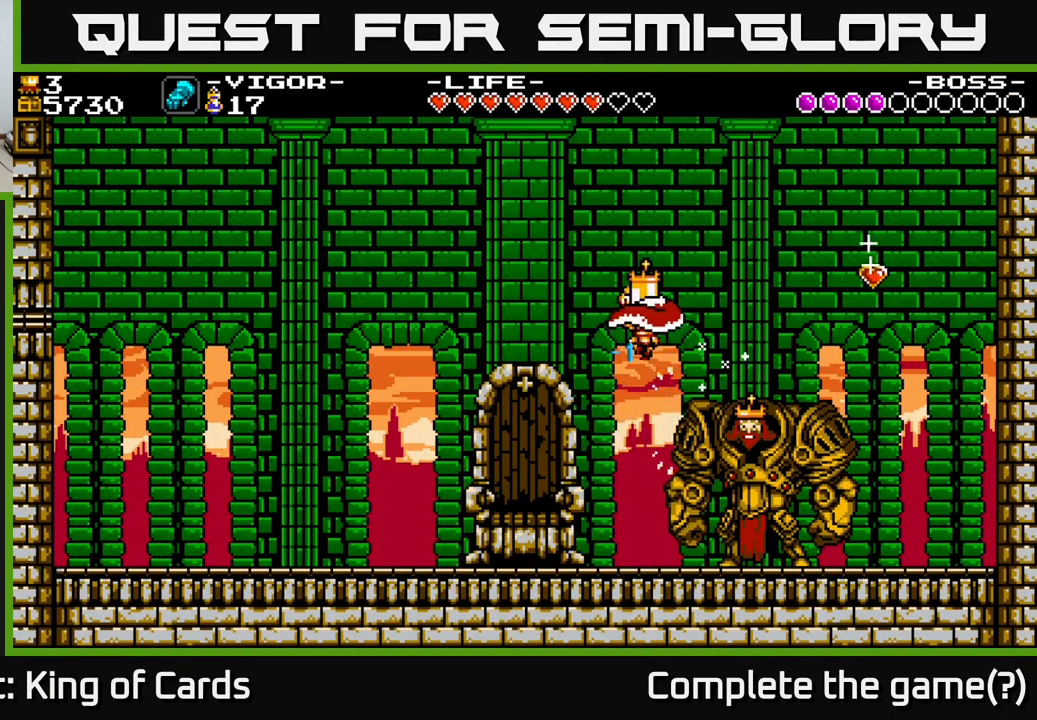
{"buttons": [], "right_stick": "center", "events": [[84, "X", "up"], [150, "DPAD_RIGHT", "down"], [516, "DPAD_RIGHT", "up"]]}
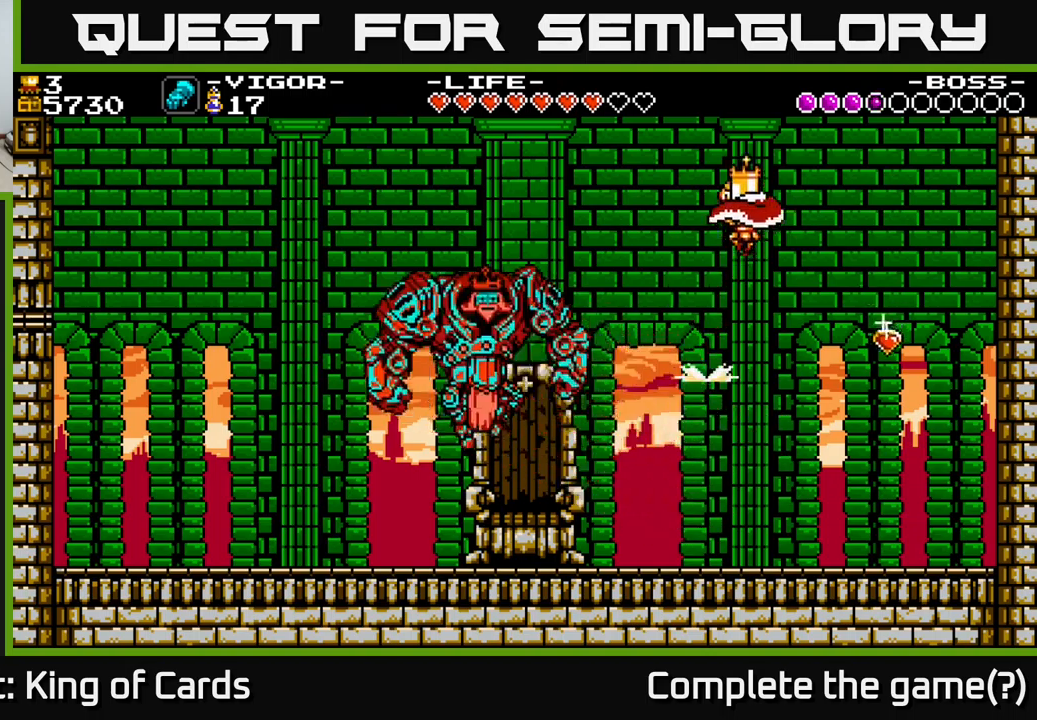
{"buttons": ["DPAD_RIGHT"], "right_stick": "center", "events": [[167, "DPAD_RIGHT", "down"]]}
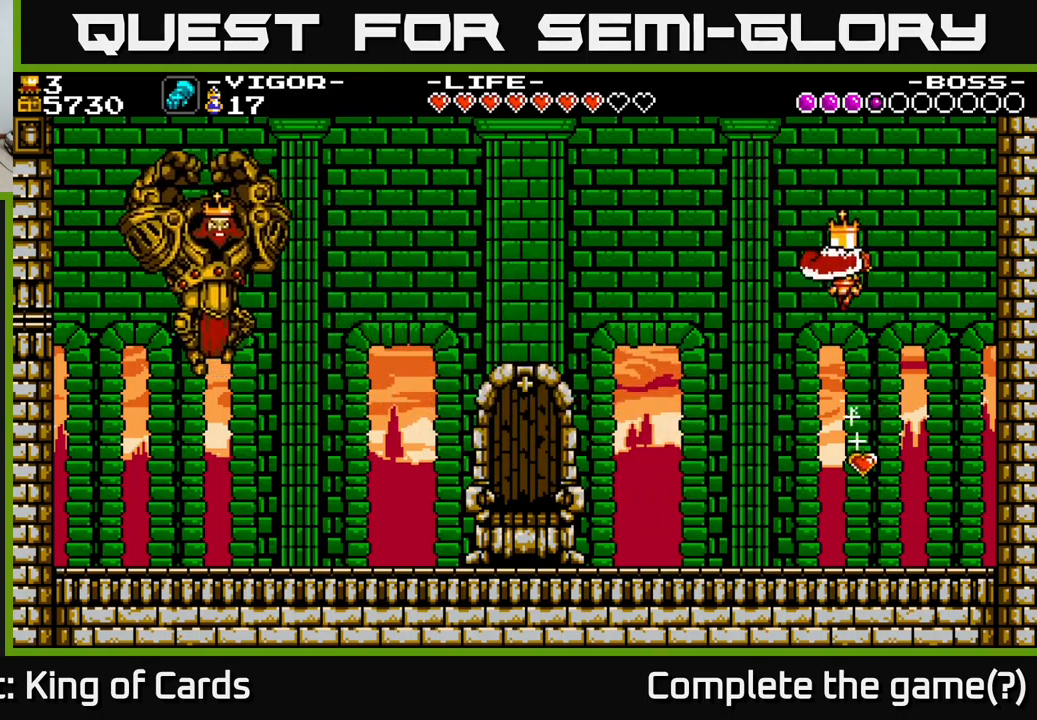
{"buttons": ["DPAD_LEFT"], "right_stick": "center", "events": [[34, "DPAD_RIGHT", "up"], [317, "DPAD_RIGHT", "down"], [434, "DPAD_RIGHT", "up"], [467, "DPAD_LEFT", "down"]]}
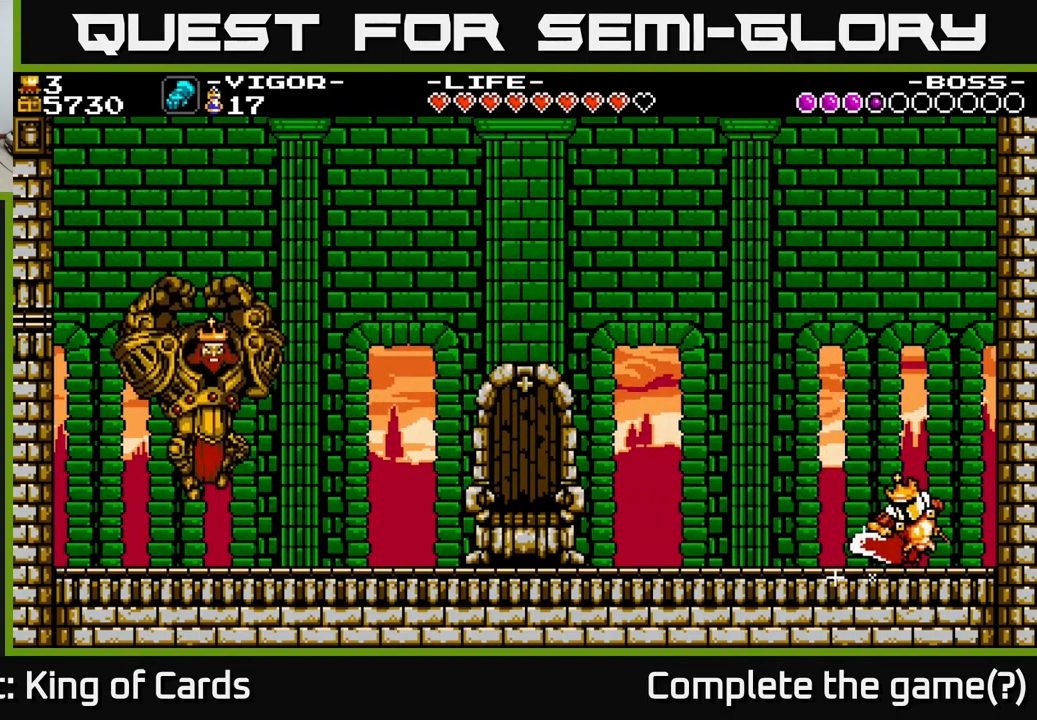
{"buttons": ["DPAD_LEFT"], "right_stick": "center", "events": [[167, "A", "down"], [267, "A", "up"]]}
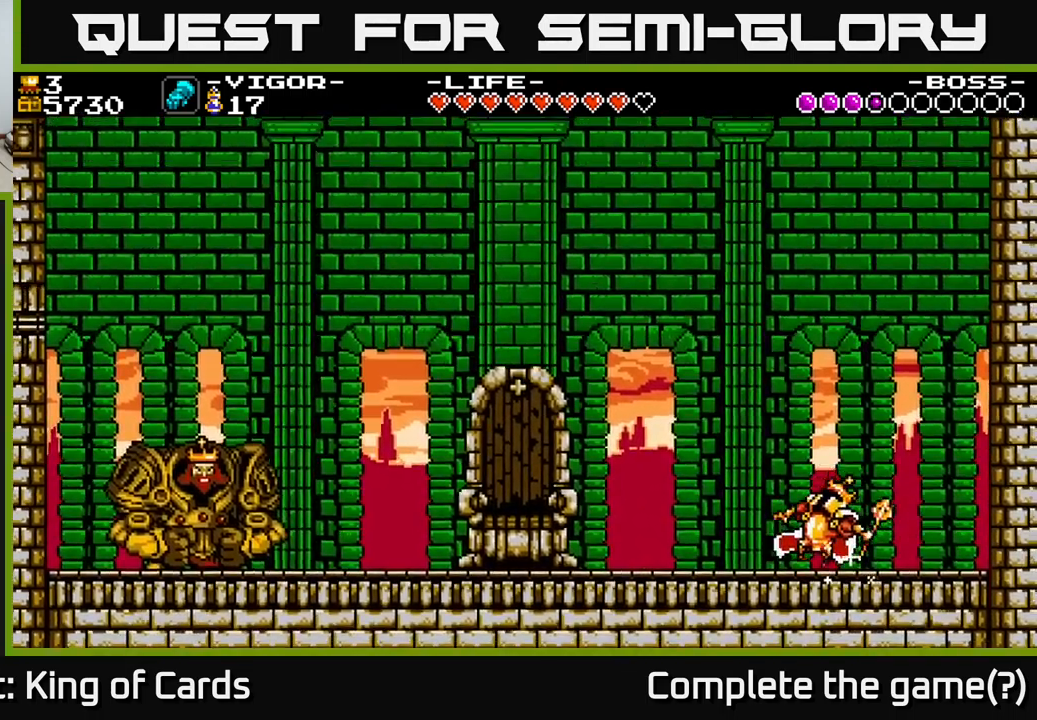
{"buttons": ["A", "DPAD_LEFT"], "right_stick": "center", "events": [[350, "A", "down"]]}
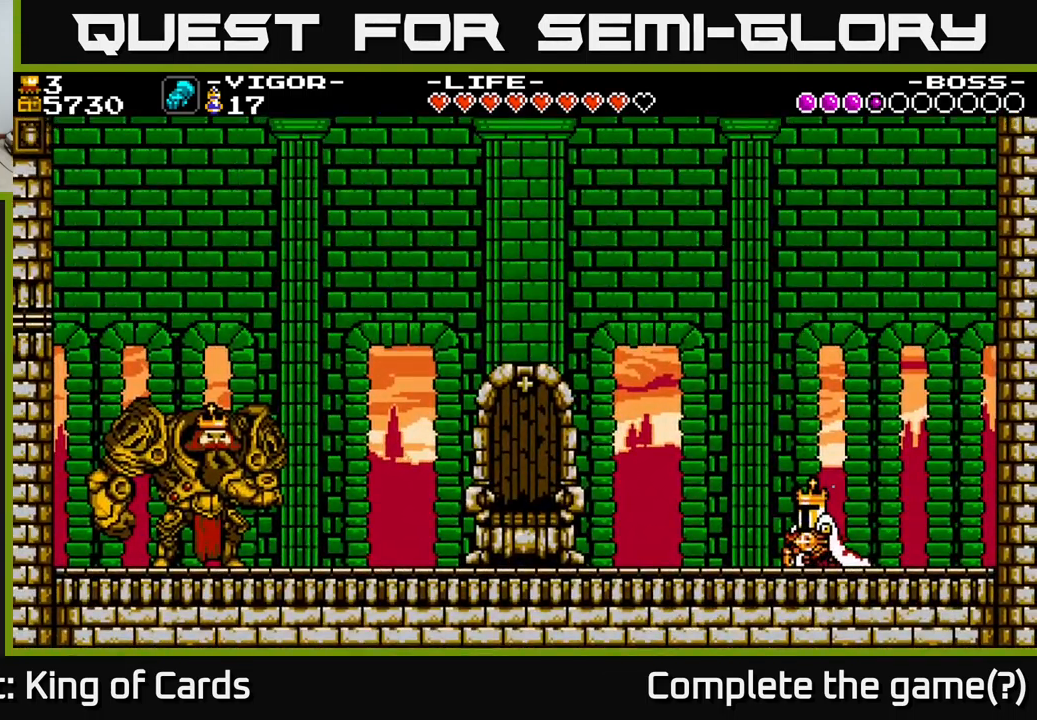
{"buttons": ["A"], "right_stick": "center", "events": [[50, "A", "up"], [217, "DPAD_LEFT", "up"], [234, "A", "down"], [250, "DPAD_RIGHT", "down"], [317, "DPAD_RIGHT", "up"], [367, "DPAD_LEFT", "down"], [367, "X", "down"], [400, "A", "up"], [484, "A", "down"], [484, "X", "up"], [500, "DPAD_LEFT", "up"]]}
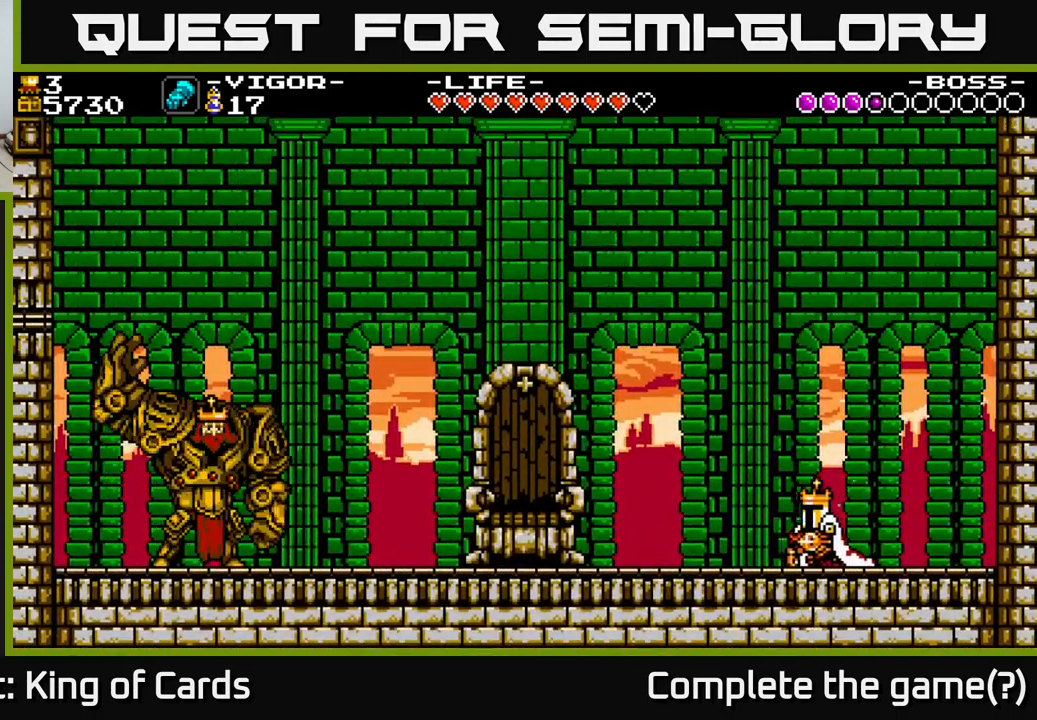
{"buttons": ["A", "X", "DPAD_RIGHT"], "right_stick": "center"}
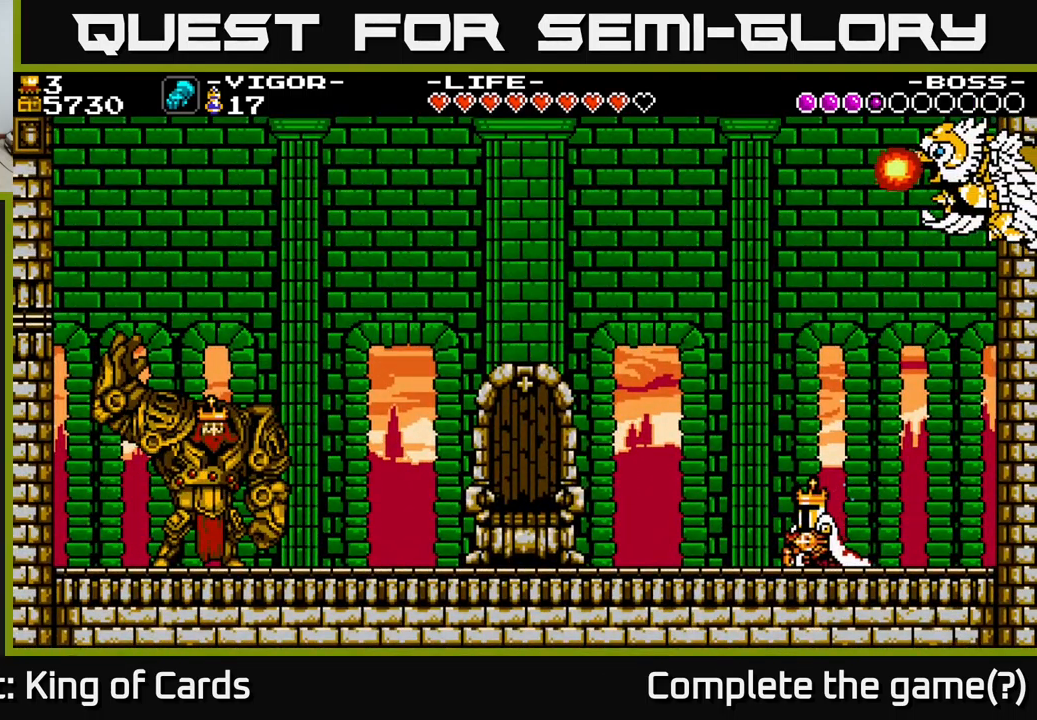
{"buttons": ["DPAD_RIGHT"], "right_stick": "center", "events": [[17, "X", "up"], [34, "DPAD_RIGHT", "up"], [67, "DPAD_LEFT", "down"], [67, "X", "down"], [117, "A", "up"], [167, "A", "down"], [184, "DPAD_DOWN", "down"], [184, "DPAD_LEFT", "up"], [184, "X", "up"], [200, "A", "up"], [200, "DPAD_RIGHT", "down"], [217, "DPAD_DOWN", "up"], [234, "A", "down"], [250, "X", "down"], [284, "DPAD_RIGHT", "up"], [317, "DPAD_LEFT", "down"], [317, "X", "up"], [334, "A", "up"], [384, "A", "down"], [384, "X", "down"], [467, "DPAD_LEFT", "up"], [467, "DPAD_RIGHT", "down"], [500, "A", "up"], [500, "X", "up"]]}